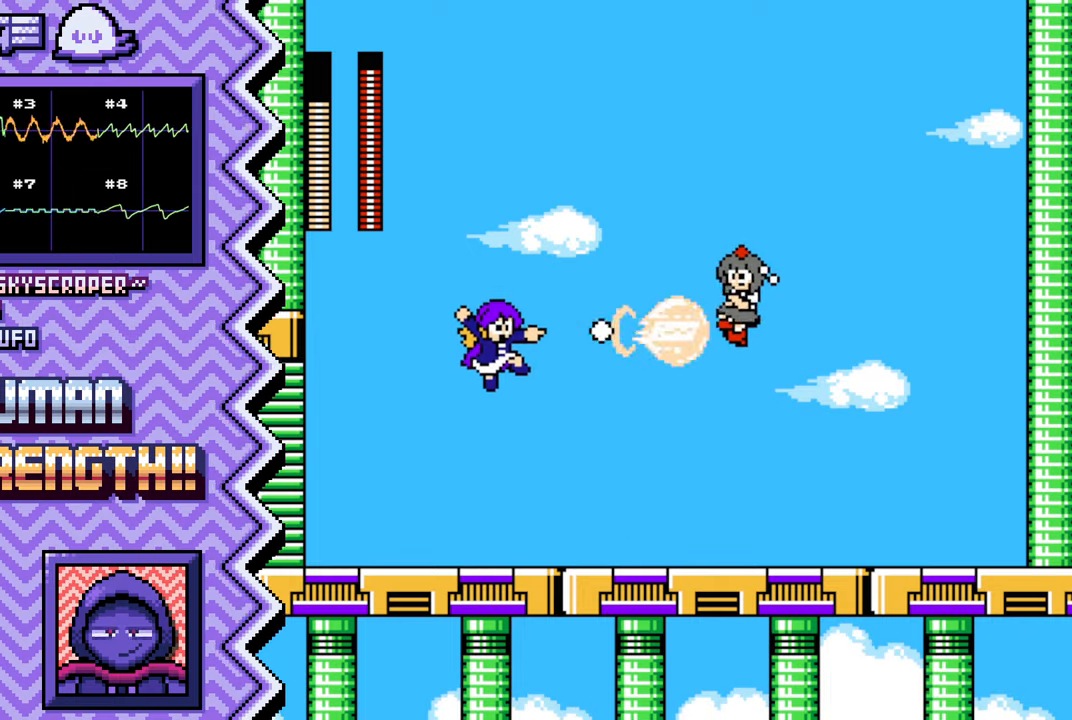
Gameplay with a controller (Nintendo layout); each line is a JSON object with the inputs held at the frame after it. "events" lists button and stick changes between this image and that frame as [ms after this image, input, new state], when the widget could be followed in between. Not read: A L1 L3 R1 R3.
{"buttons": [], "events": [[117, "B", "down"], [250, "B", "up"], [367, "Y", "down"], [484, "Y", "up"]]}
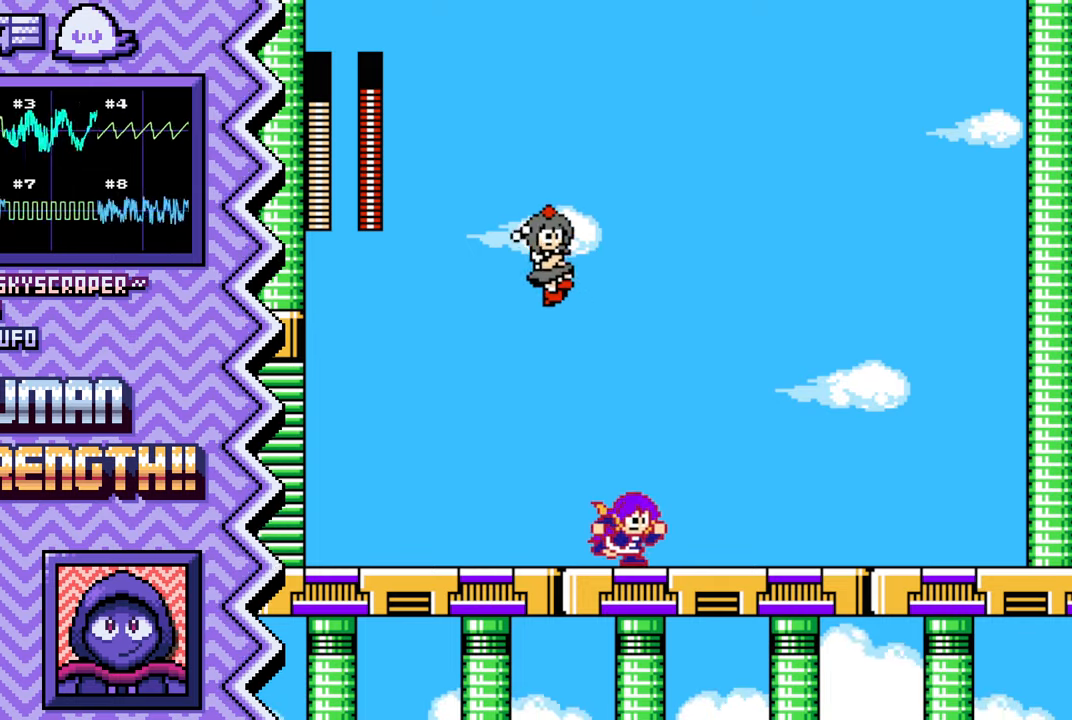
{"buttons": [], "events": [[116, "X", "down"], [233, "X", "up"]]}
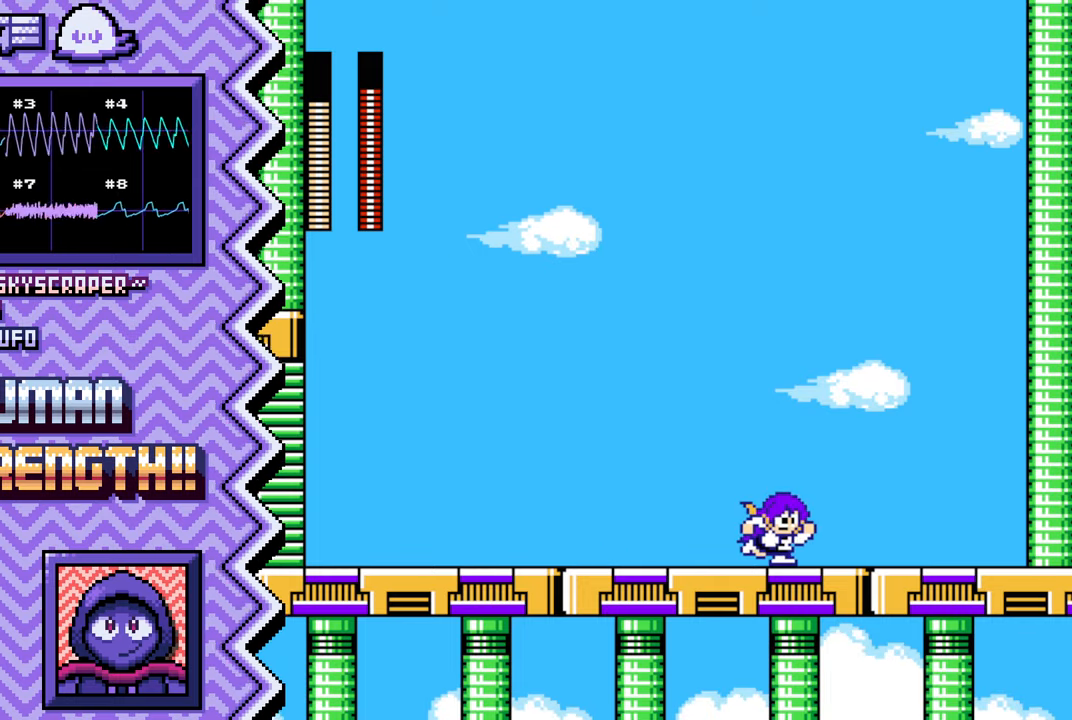
{"buttons": [], "events": [[100, "B", "down"], [217, "B", "up"], [334, "Y", "down"], [467, "Y", "up"]]}
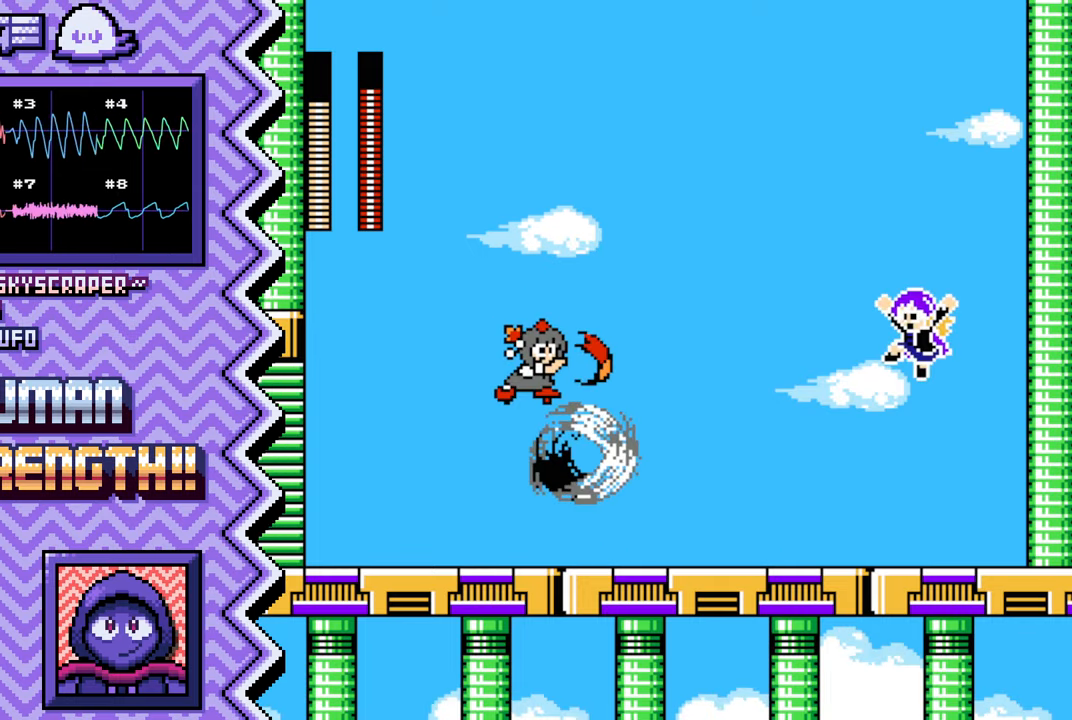
{"buttons": [], "events": [[83, "X", "down"], [200, "X", "up"]]}
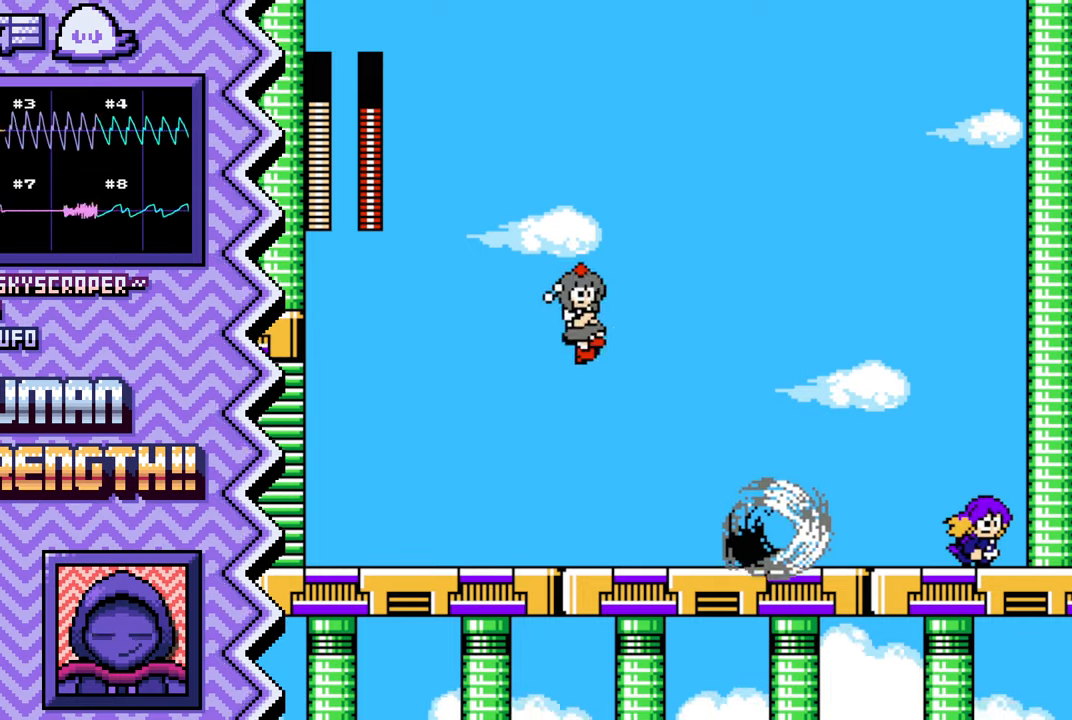
{"buttons": [], "events": [[67, "B", "down"], [184, "B", "up"], [300, "Y", "down"], [417, "Y", "up"]]}
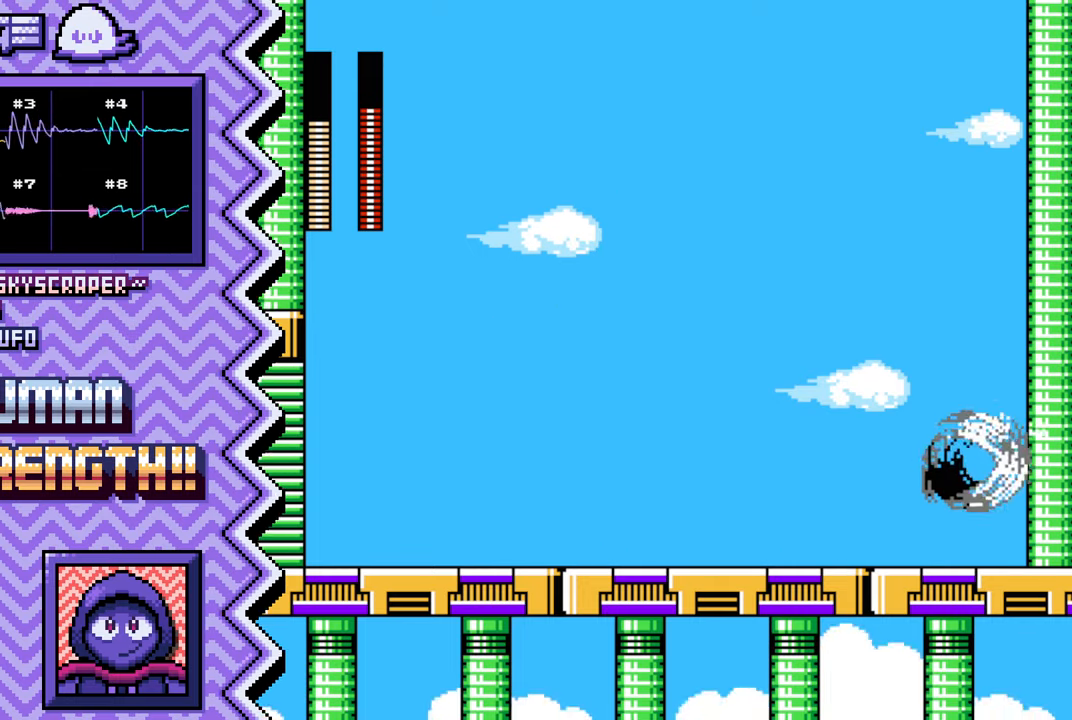
{"buttons": [], "events": [[33, "X", "down"], [167, "X", "up"]]}
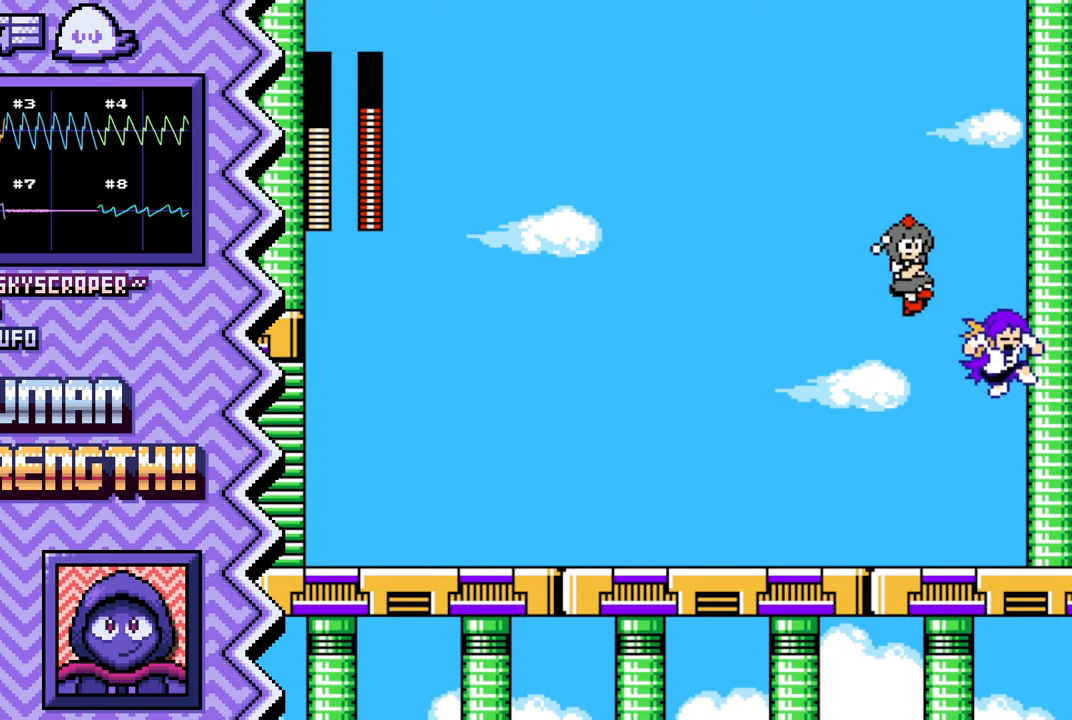
{"buttons": ["X"], "events": [[17, "B", "down"], [134, "B", "up"], [250, "Y", "down"], [384, "Y", "up"], [501, "X", "down"]]}
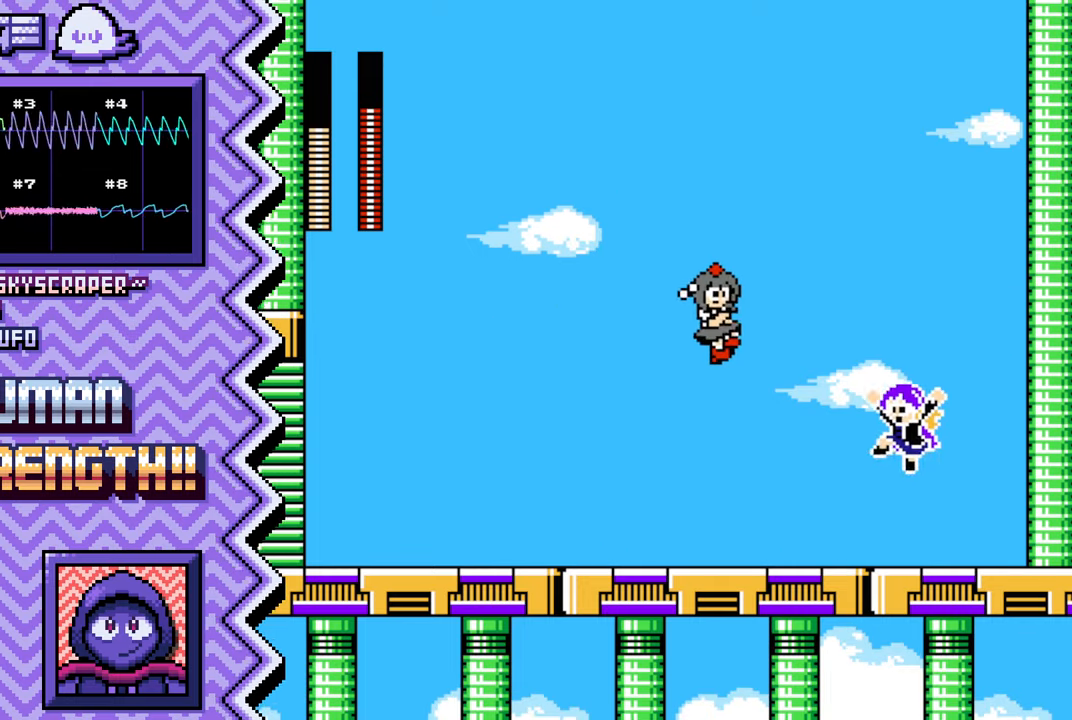
{"buttons": ["B"], "events": [[116, "X", "up"], [483, "B", "down"]]}
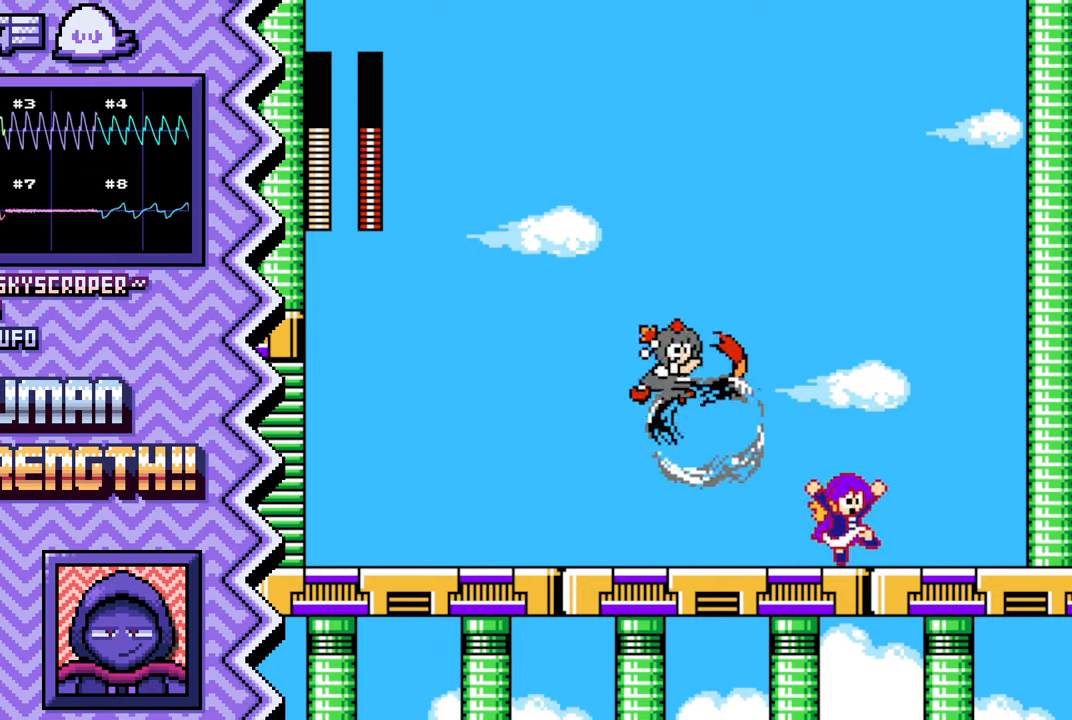
{"buttons": ["X"], "events": [[100, "B", "up"], [217, "Y", "down"], [334, "Y", "up"], [451, "X", "down"]]}
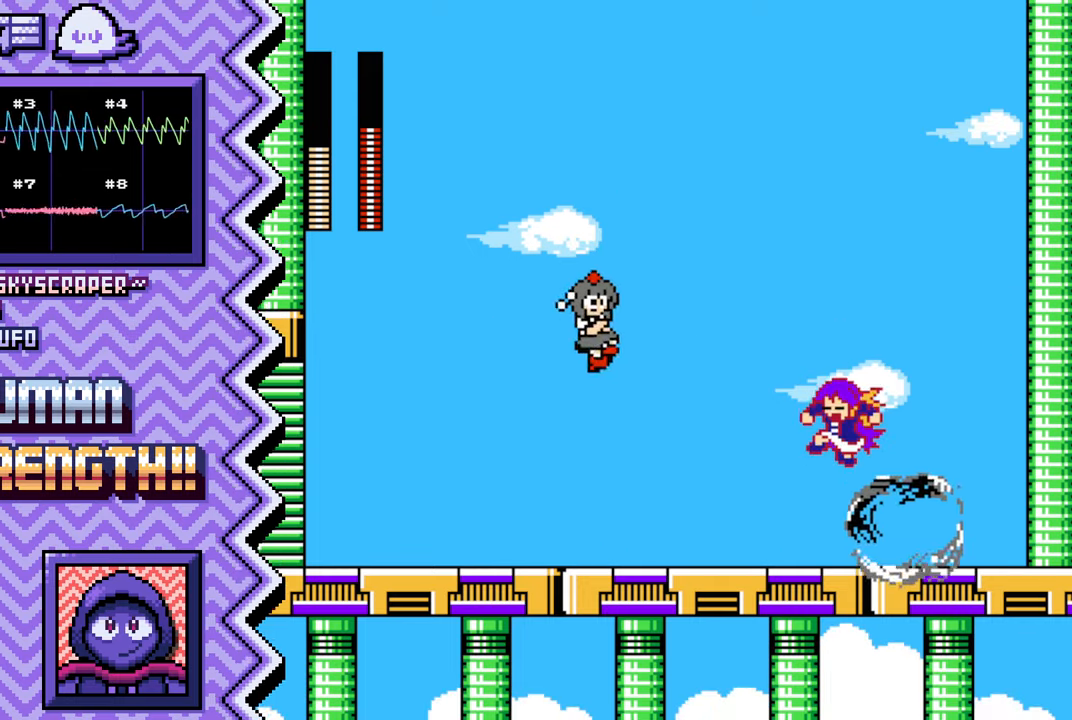
{"buttons": ["B"], "events": [[83, "X", "up"], [434, "B", "down"]]}
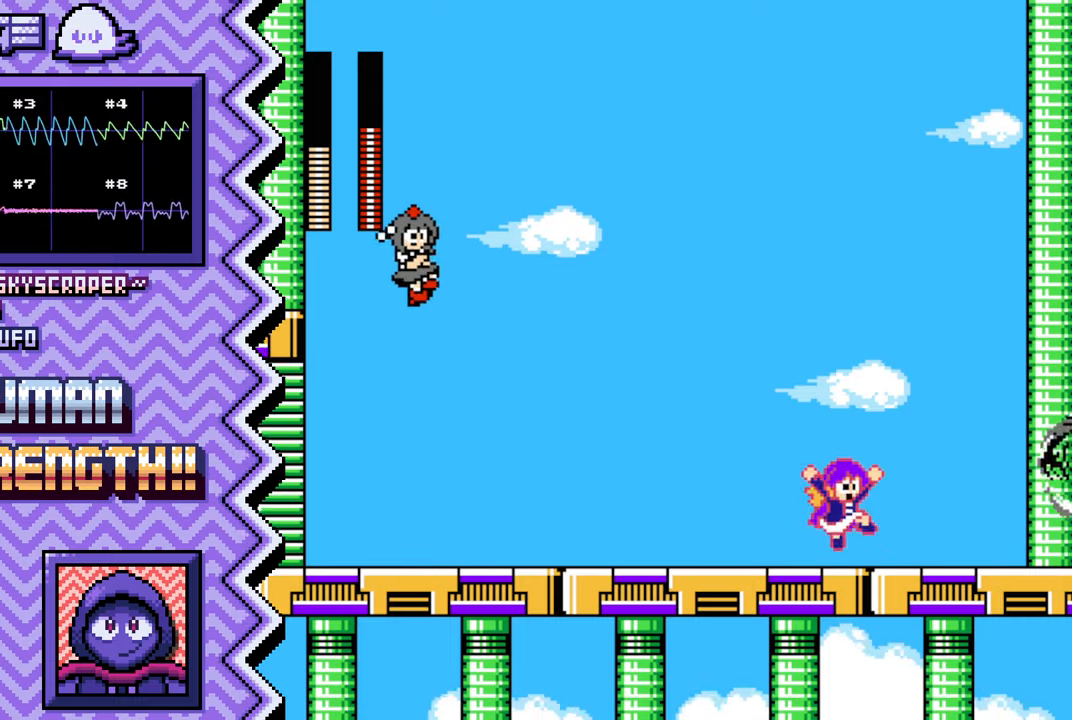
{"buttons": ["X"], "events": [[50, "B", "up"], [183, "Y", "down"], [300, "Y", "up"], [417, "X", "down"]]}
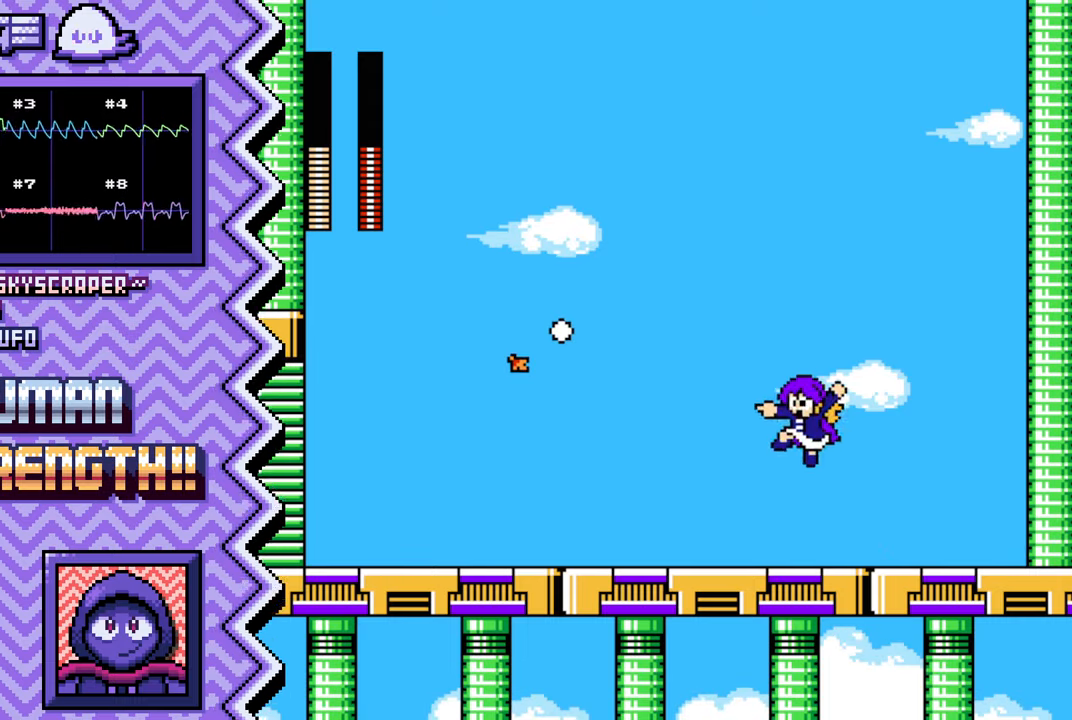
{"buttons": ["B"], "events": [[34, "X", "up"], [401, "B", "down"]]}
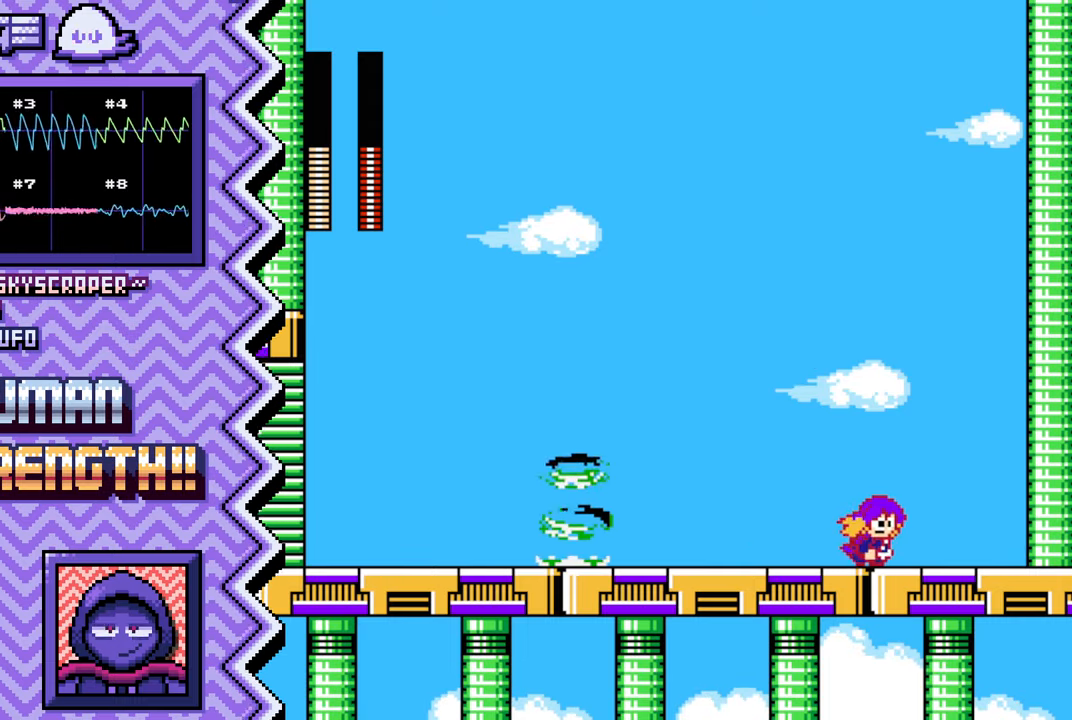
{"buttons": [], "events": [[16, "B", "up"], [133, "Y", "down"], [250, "Y", "up"], [367, "X", "down"], [500, "X", "up"]]}
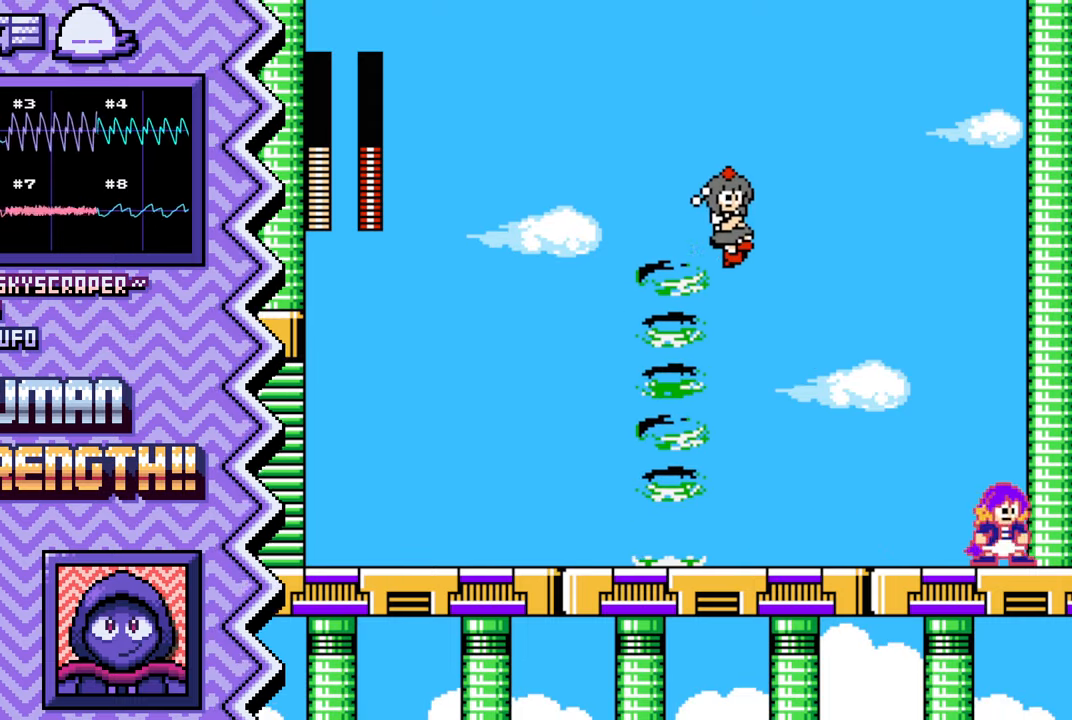
{"buttons": [], "events": [[351, "B", "down"], [467, "B", "up"]]}
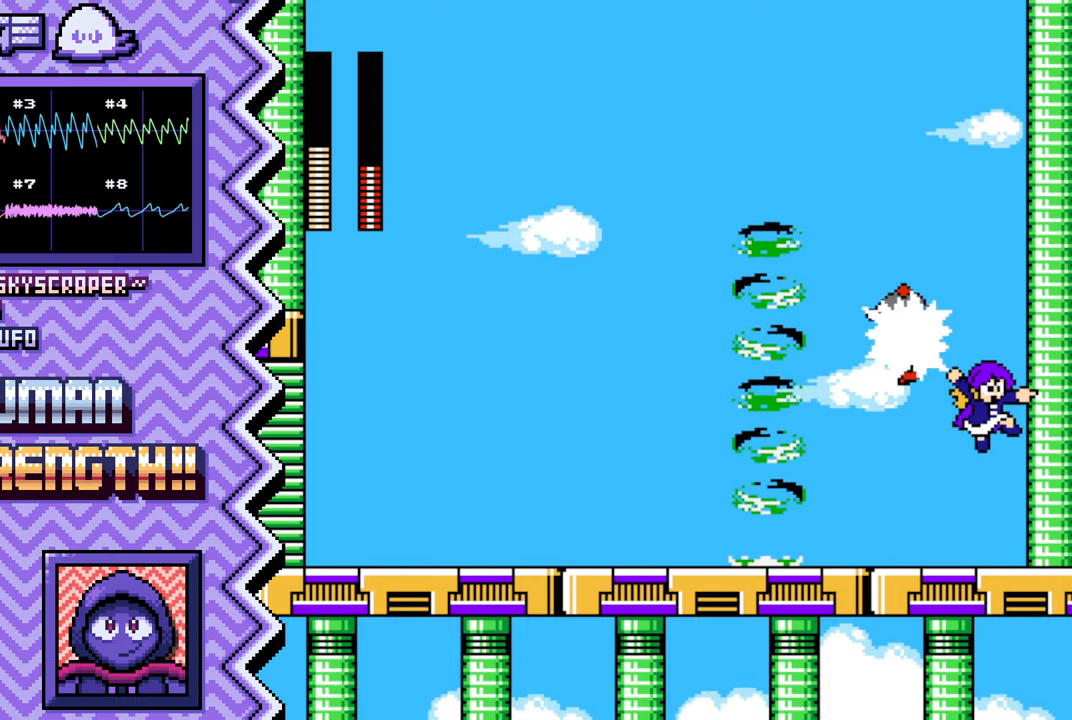
{"buttons": [], "events": [[100, "Y", "down"], [217, "Y", "up"], [333, "X", "down"], [450, "X", "up"]]}
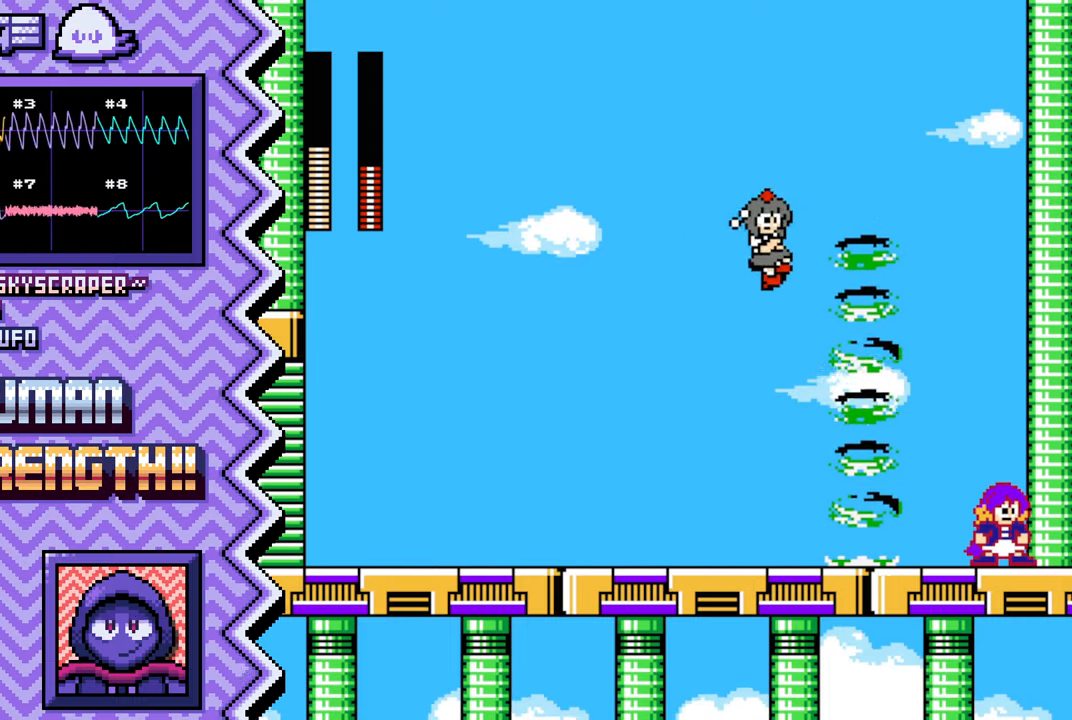
{"buttons": [], "events": [[317, "B", "down"], [434, "B", "up"]]}
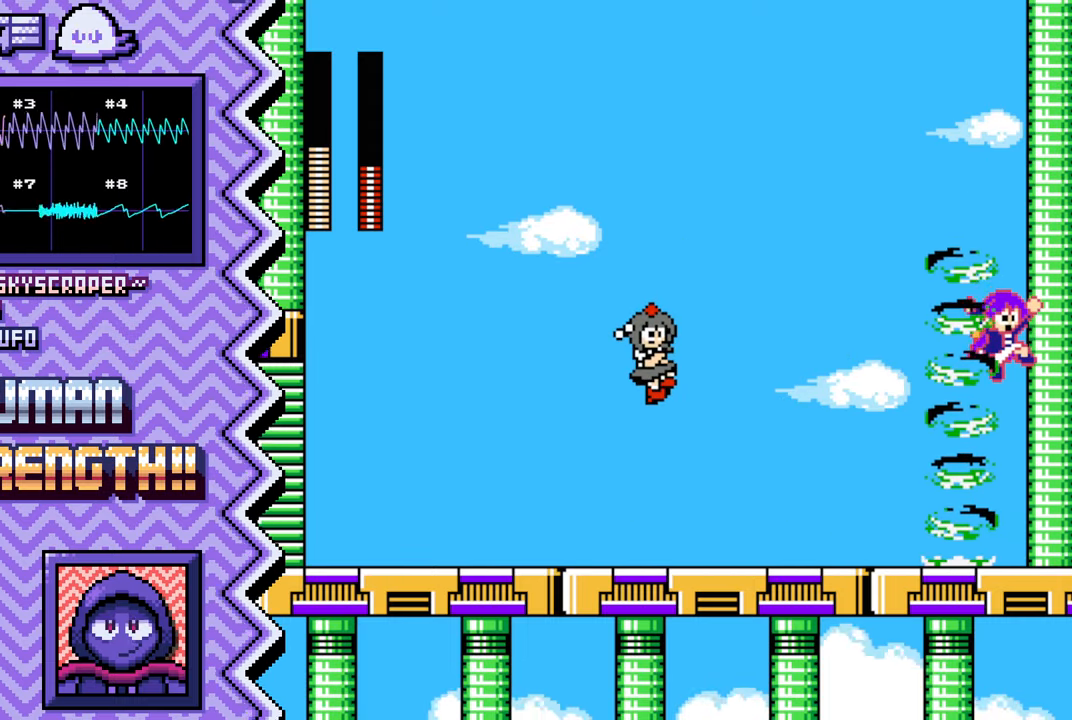
{"buttons": [], "events": [[50, "Y", "down"], [167, "Y", "up"], [300, "X", "down"], [417, "X", "up"]]}
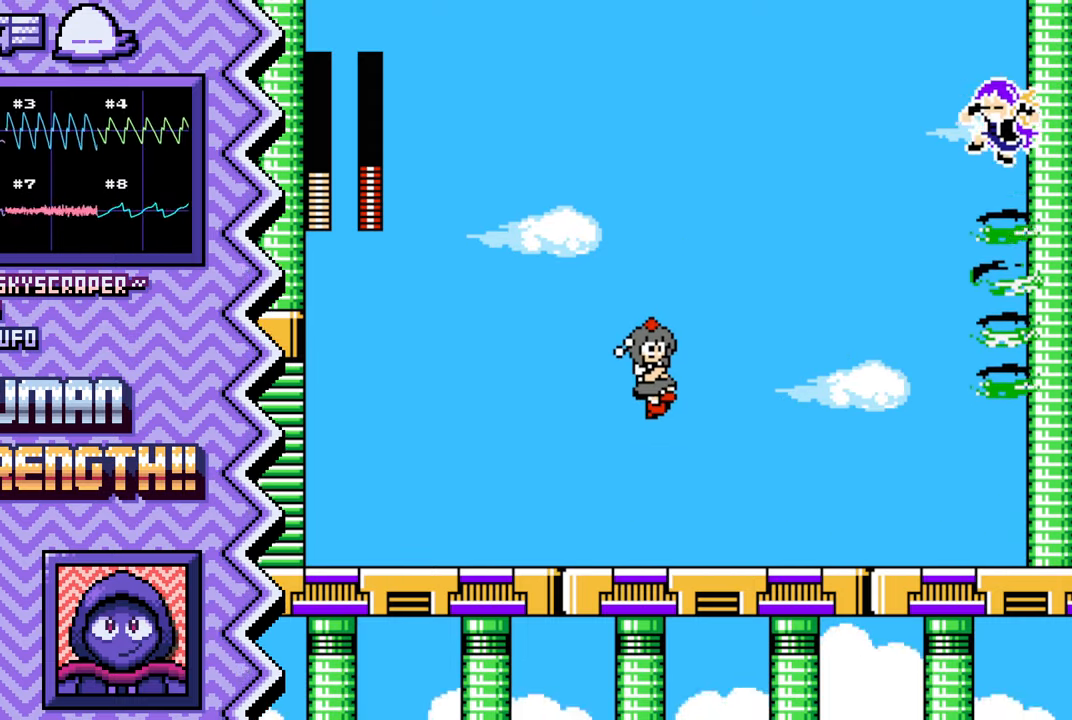
{"buttons": [], "events": [[267, "B", "down"], [401, "B", "up"]]}
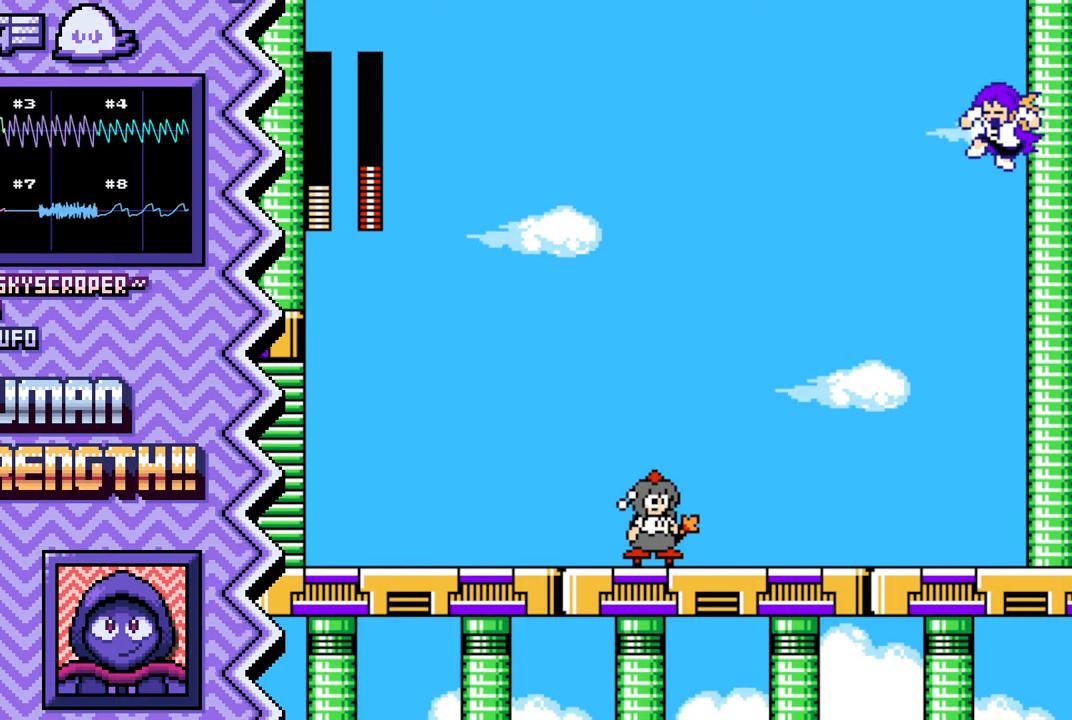
{"buttons": [], "events": [[16, "Y", "down"], [133, "Y", "up"], [250, "X", "down"], [367, "X", "up"]]}
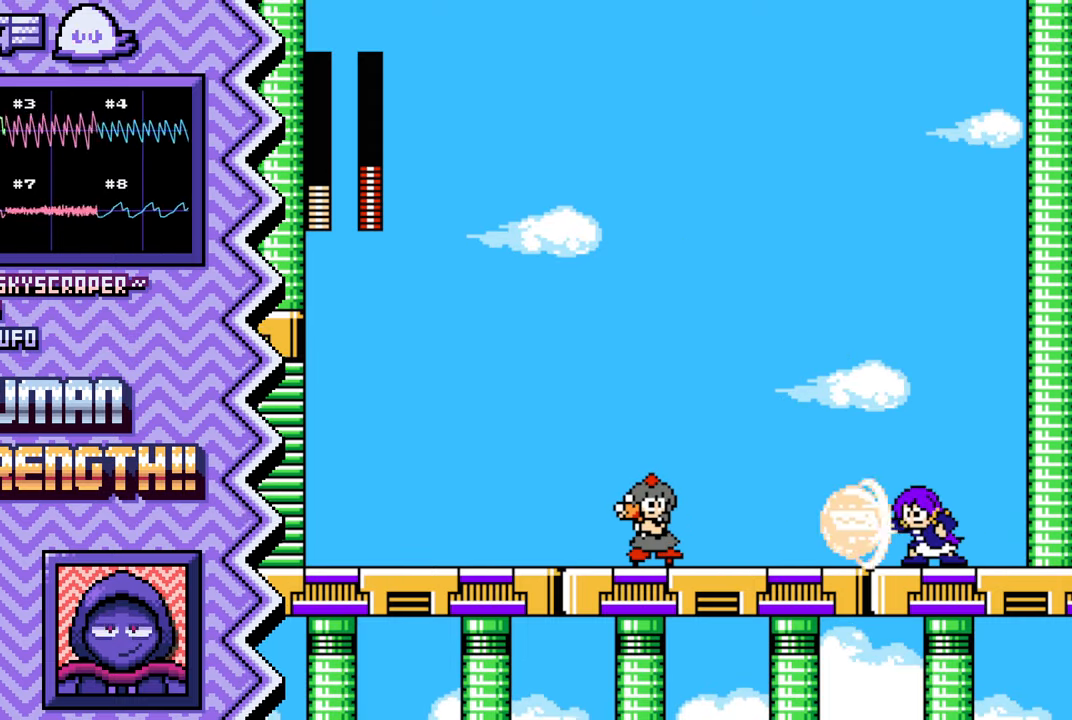
{"buttons": ["Y"], "events": [[234, "B", "down"], [351, "B", "up"], [467, "Y", "down"]]}
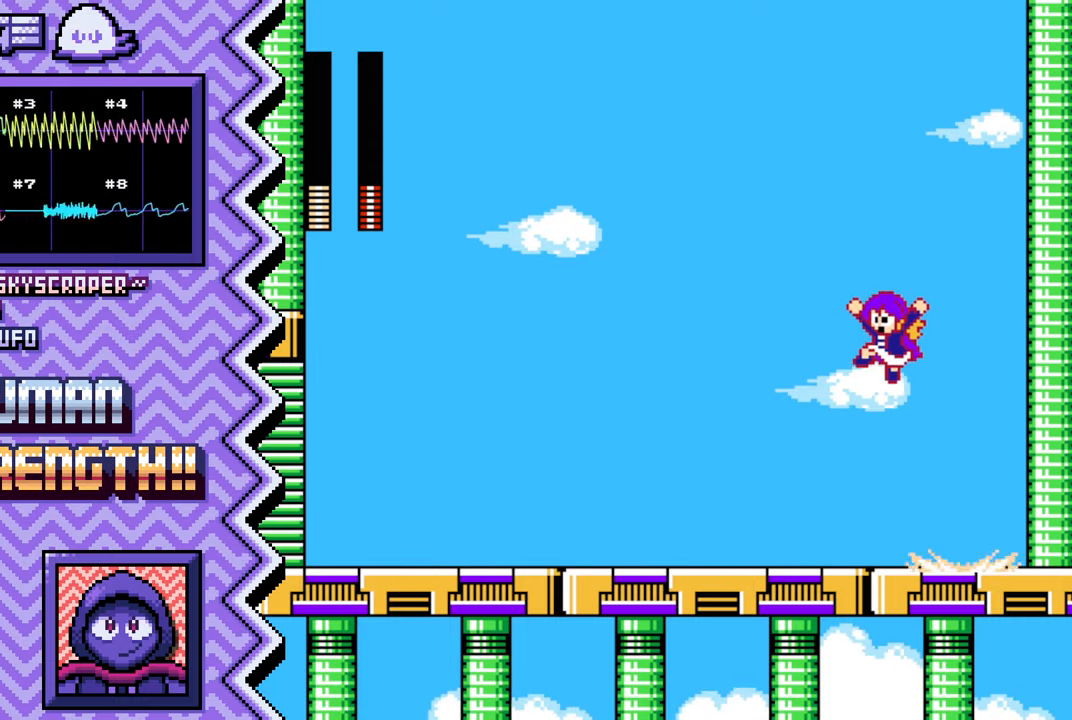
{"buttons": [], "events": [[83, "Y", "up"], [216, "X", "down"], [333, "X", "up"]]}
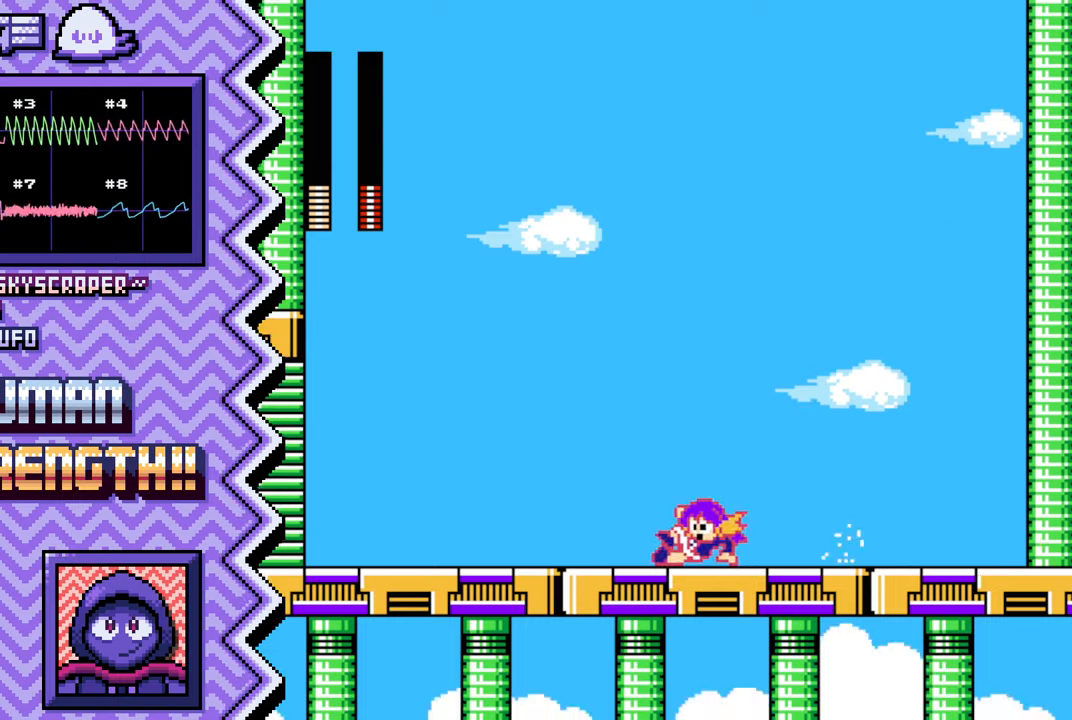
{"buttons": ["Y"], "events": [[183, "B", "down"], [317, "B", "up"], [433, "Y", "down"]]}
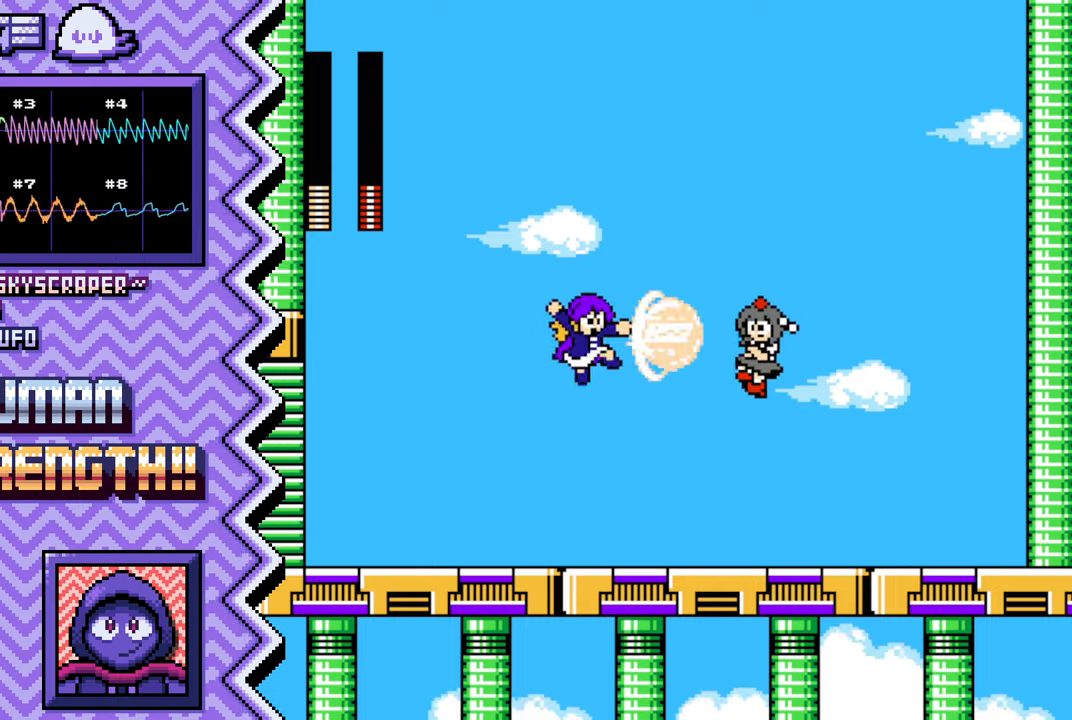
{"buttons": [], "events": [[50, "Y", "up"], [167, "X", "down"], [284, "X", "up"]]}
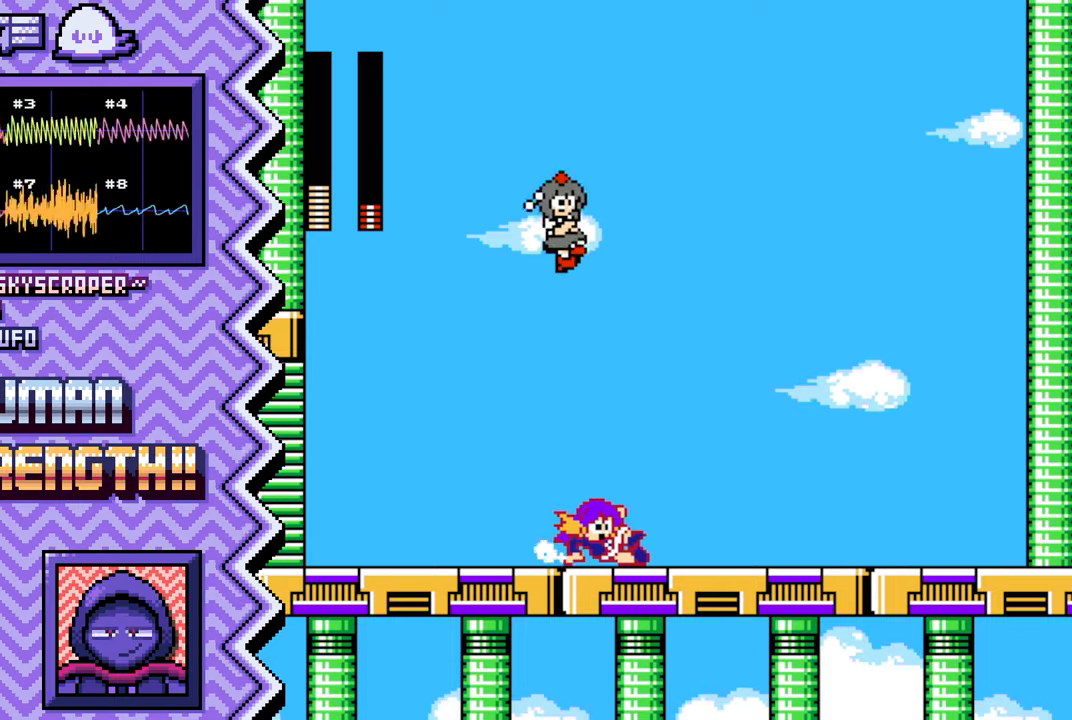
{"buttons": ["Y"], "events": [[150, "B", "down"], [267, "B", "up"], [383, "Y", "down"]]}
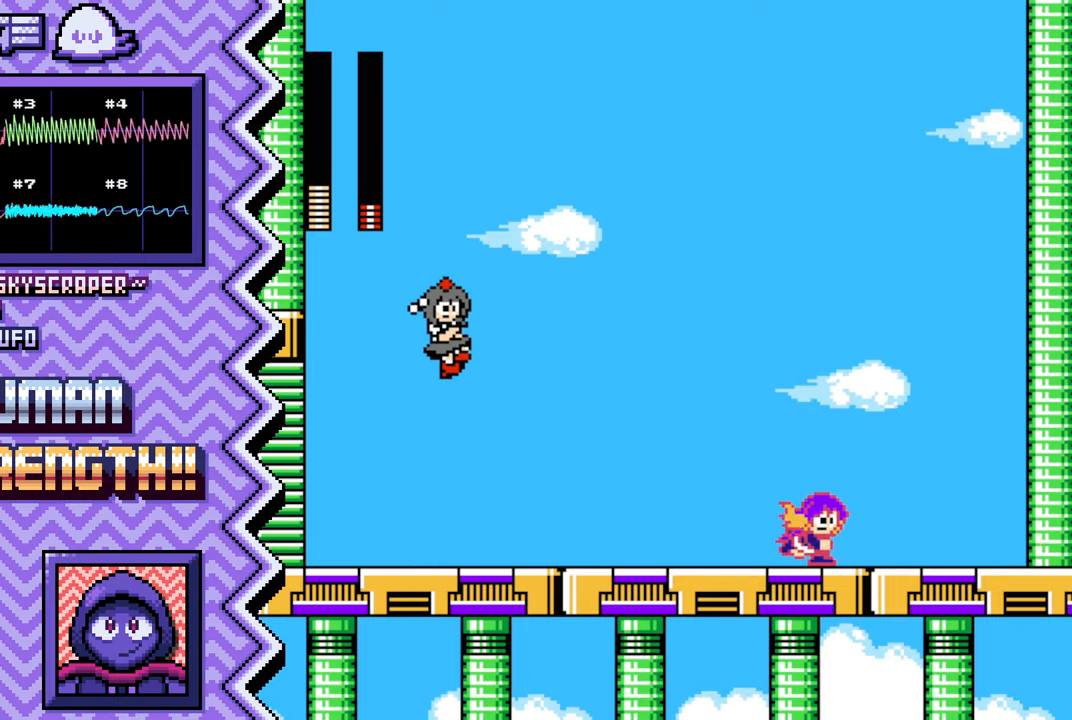
{"buttons": [], "events": [[17, "Y", "up"], [134, "X", "down"], [250, "X", "up"]]}
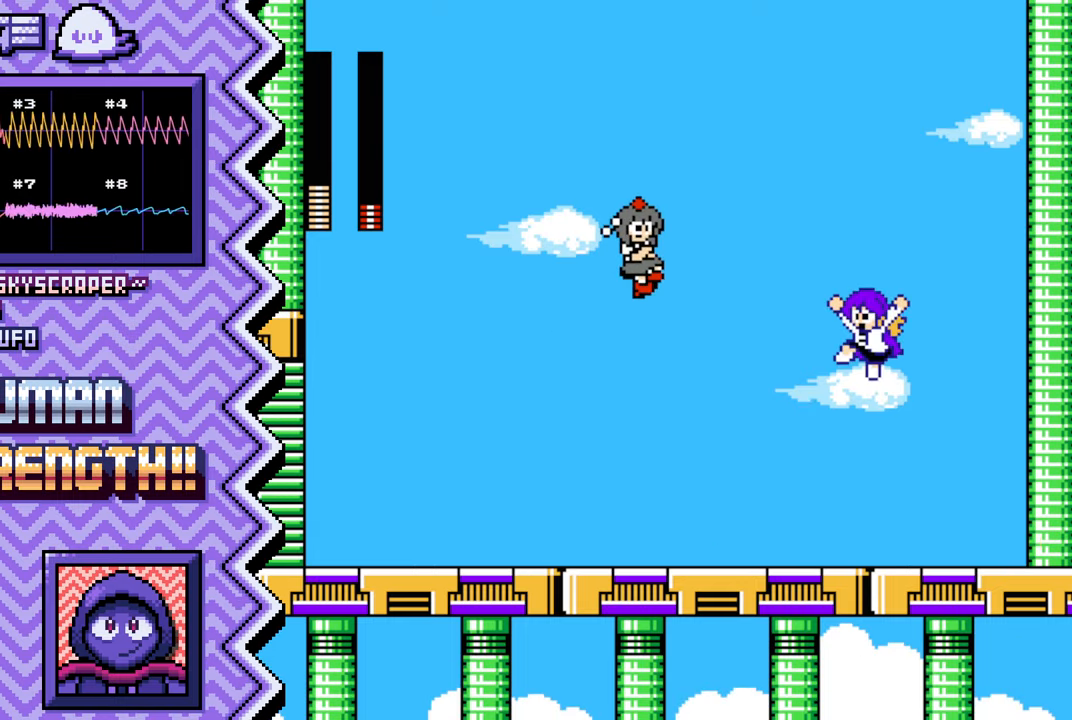
{"buttons": [], "events": [[116, "B", "down"], [233, "B", "up"], [350, "Y", "down"], [467, "Y", "up"]]}
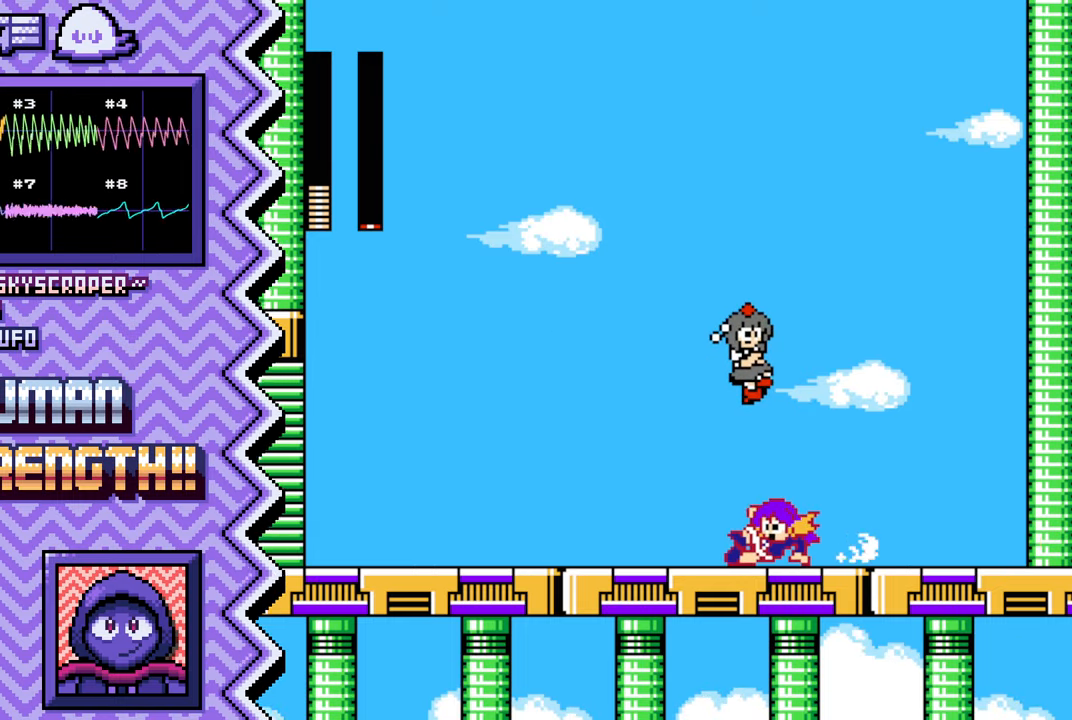
{"buttons": [], "events": [[84, "X", "down"], [200, "X", "up"]]}
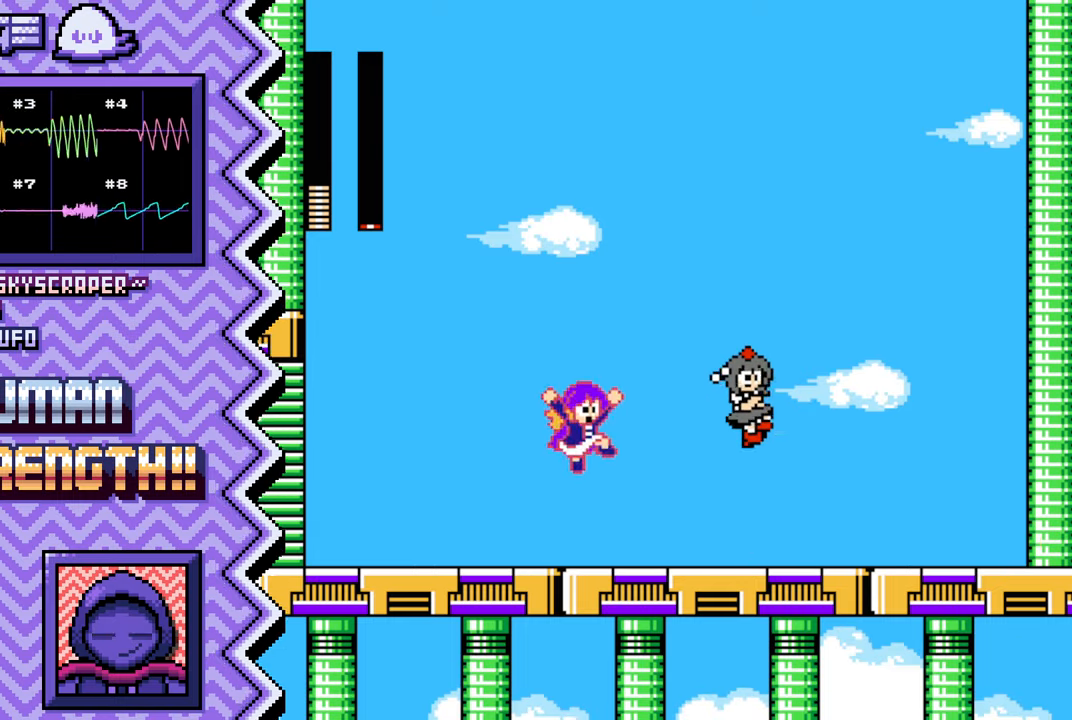
{"buttons": [], "events": [[66, "B", "down"], [183, "B", "up"], [300, "Y", "down"], [433, "Y", "up"]]}
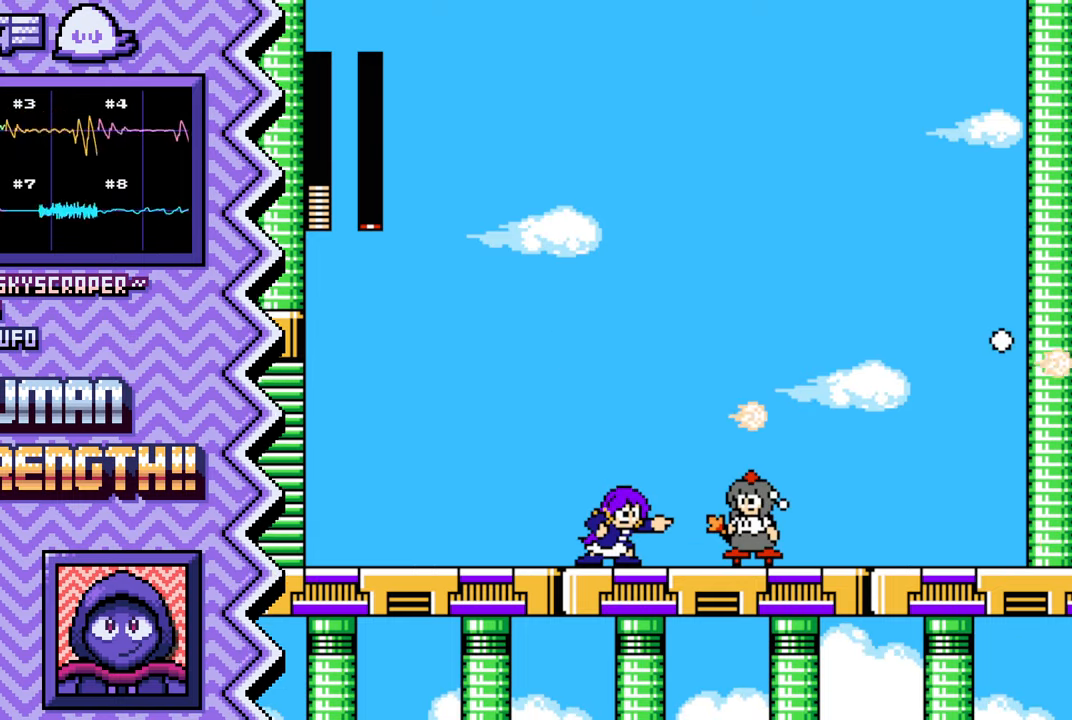
{"buttons": [], "events": [[50, "X", "down"], [167, "X", "up"]]}
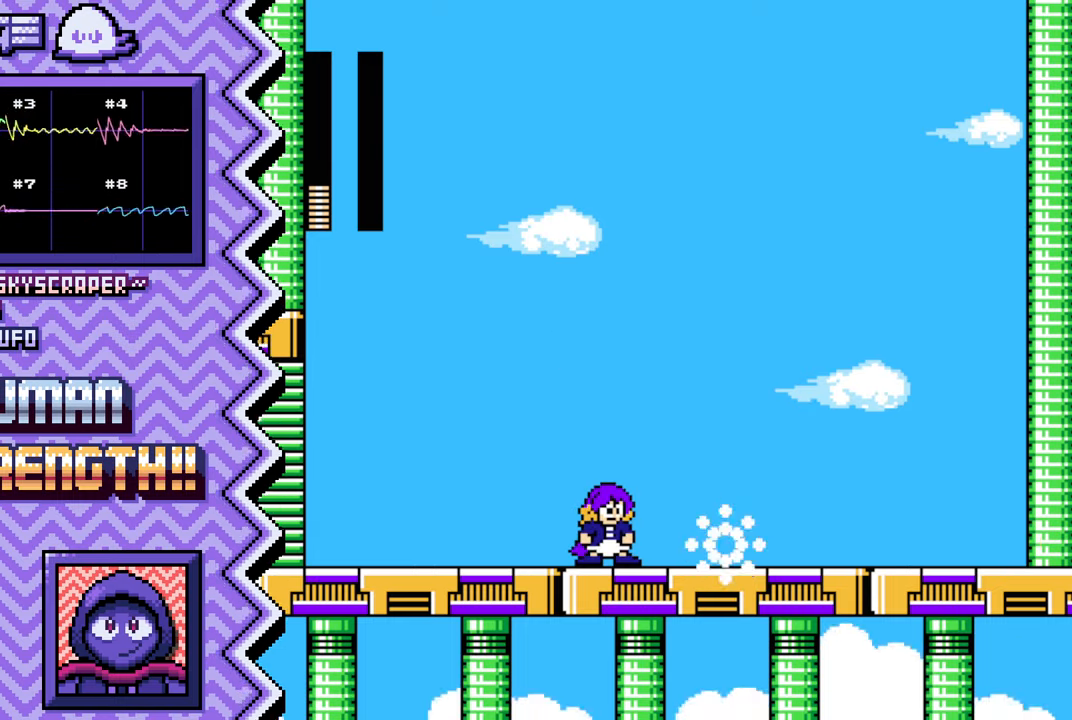
{"buttons": ["X"], "events": [[33, "B", "down"], [150, "B", "up"], [267, "Y", "down"], [383, "Y", "up"], [500, "X", "down"]]}